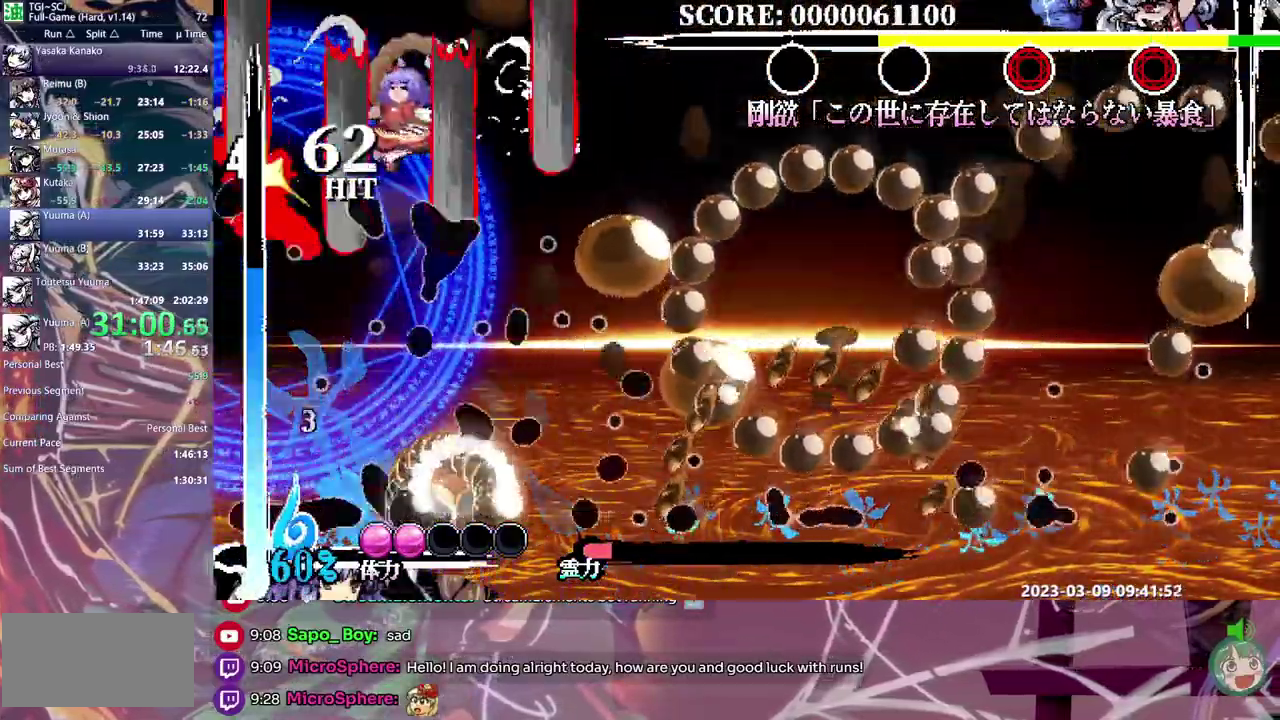
Gameplay with a controller (Xbox layout); each line is a JSON object with the inputs held at the frame after it. "events" lists button and stick changes between this image and that frame as [ms after this image, input, new state], when the widget could be followed in between. Not read: DPAD_RIGHT L1 L2 L3 R1 R2 R3 Y.
{"buttons": ["DPAD_DOWN"], "events": []}
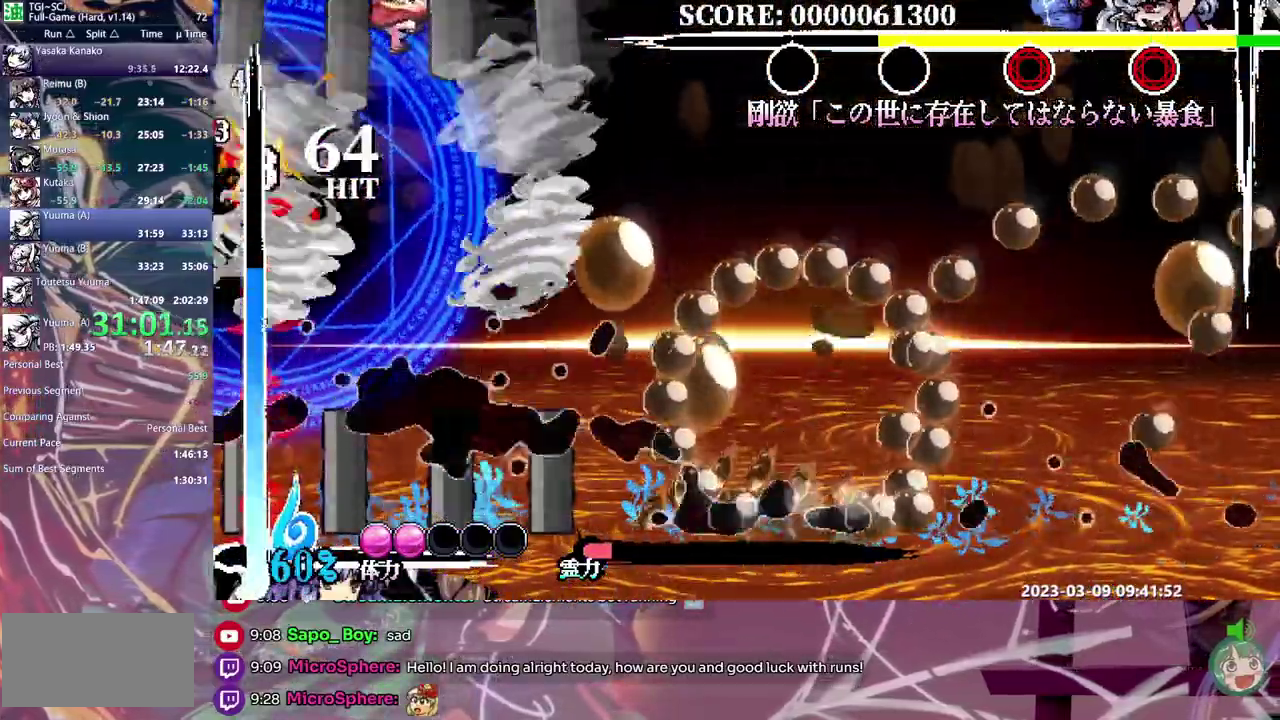
{"buttons": ["DPAD_DOWN"], "events": [[17, "DPAD_DOWN", "up"], [267, "DPAD_DOWN", "down"]]}
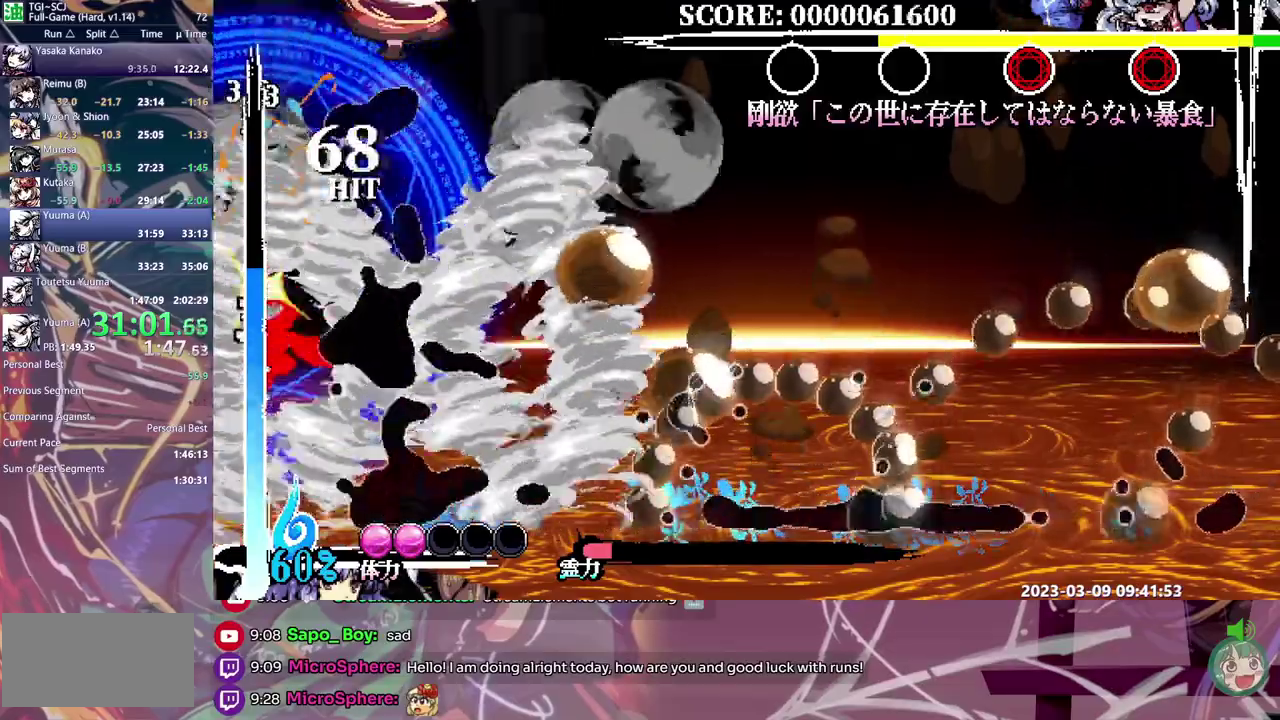
{"buttons": ["DPAD_DOWN"], "events": []}
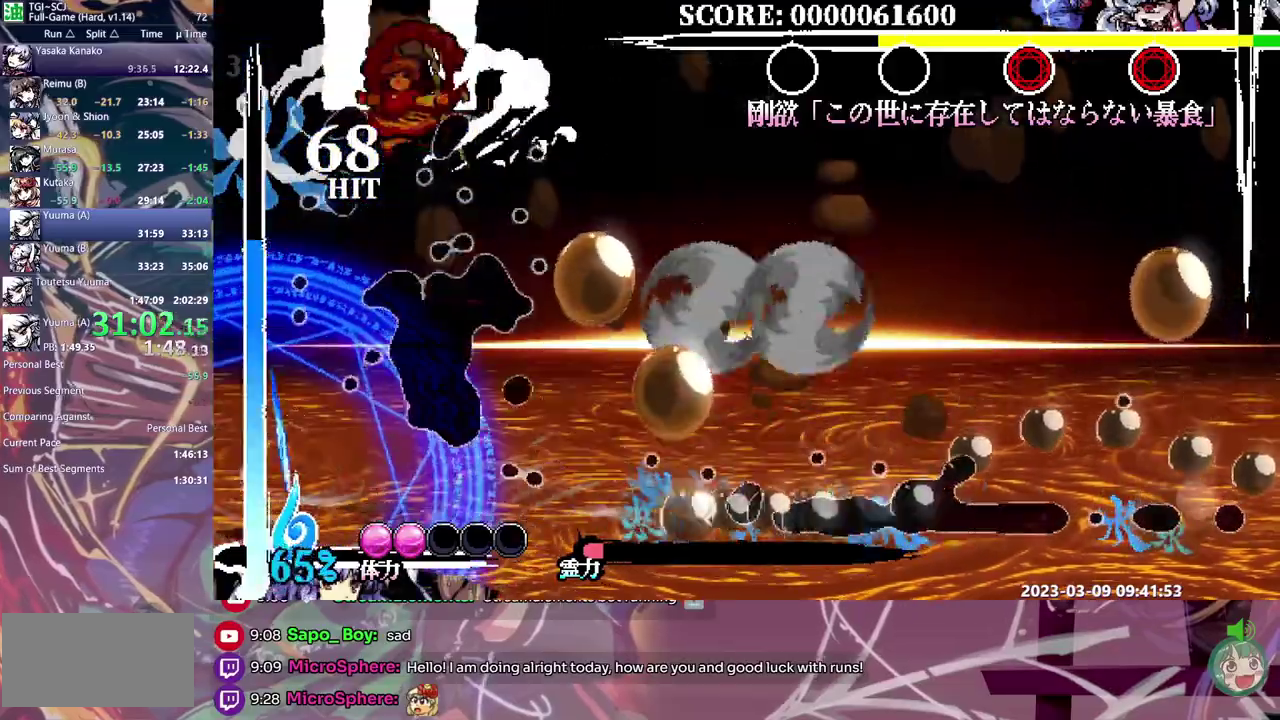
{"buttons": [], "events": [[350, "DPAD_DOWN", "up"]]}
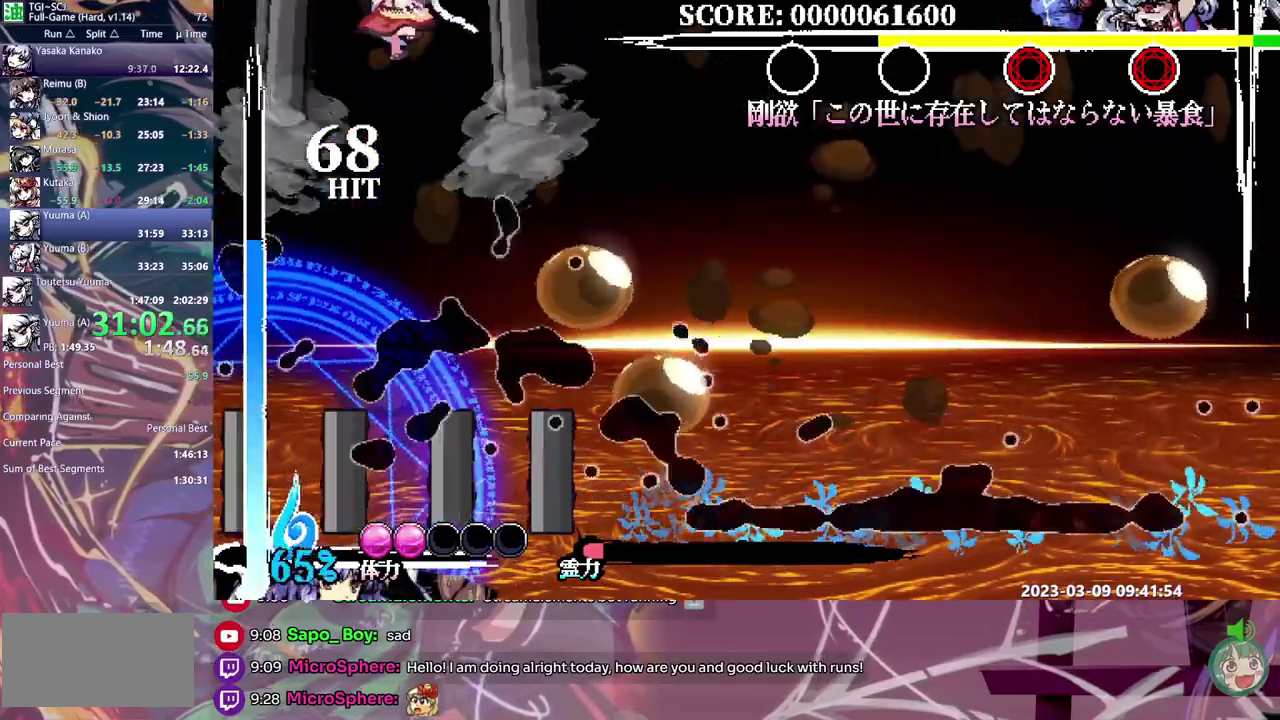
{"buttons": ["DPAD_LEFT"], "events": [[350, "DPAD_LEFT", "down"]]}
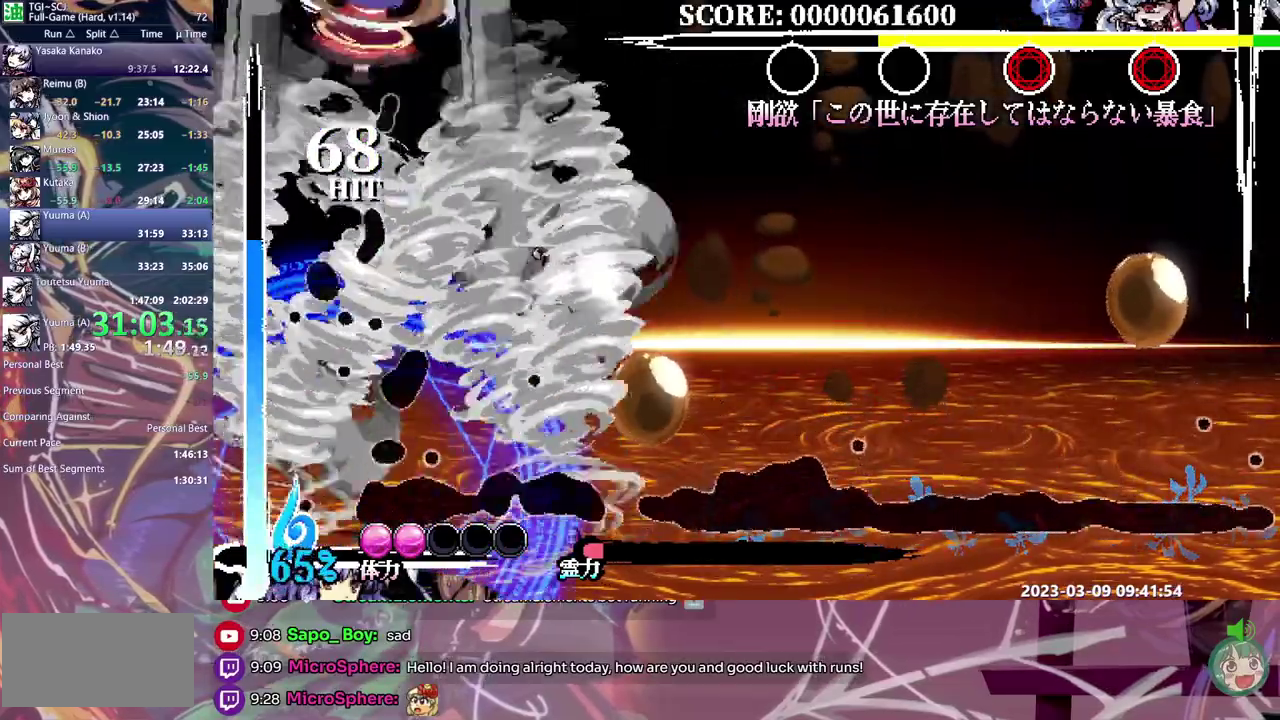
{"buttons": ["DPAD_LEFT"], "events": []}
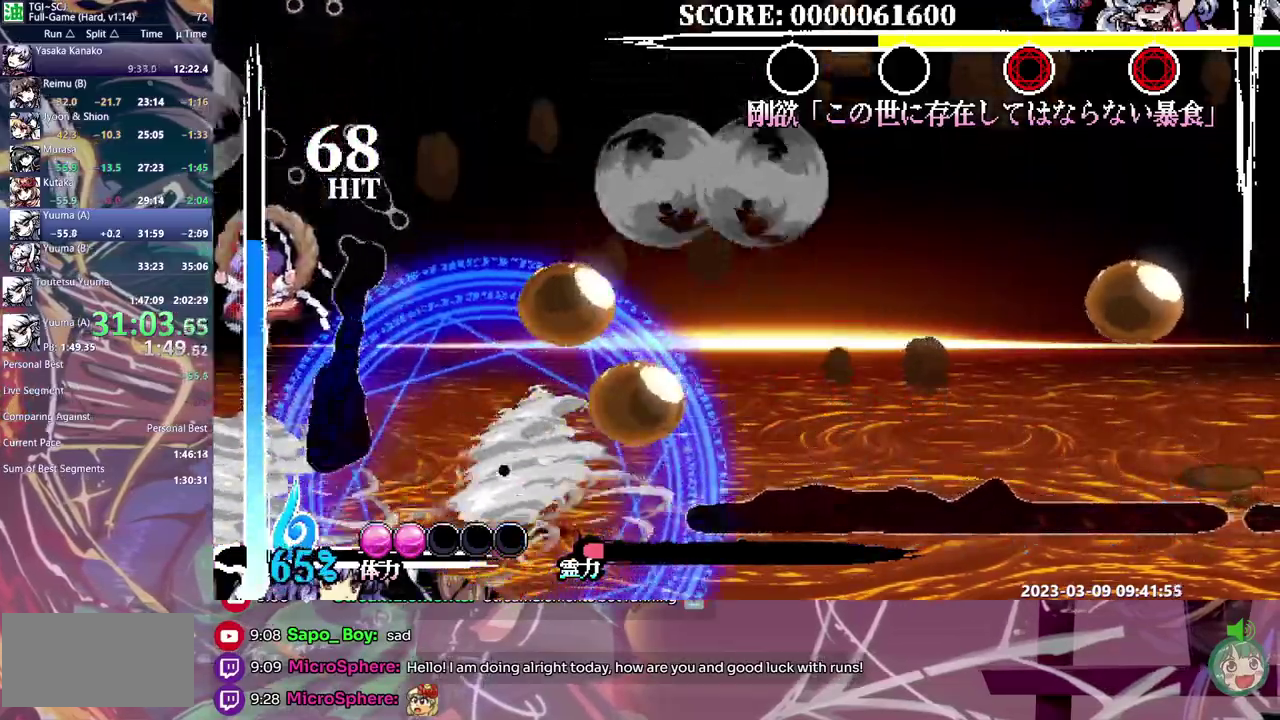
{"buttons": [], "events": [[150, "DPAD_LEFT", "up"]]}
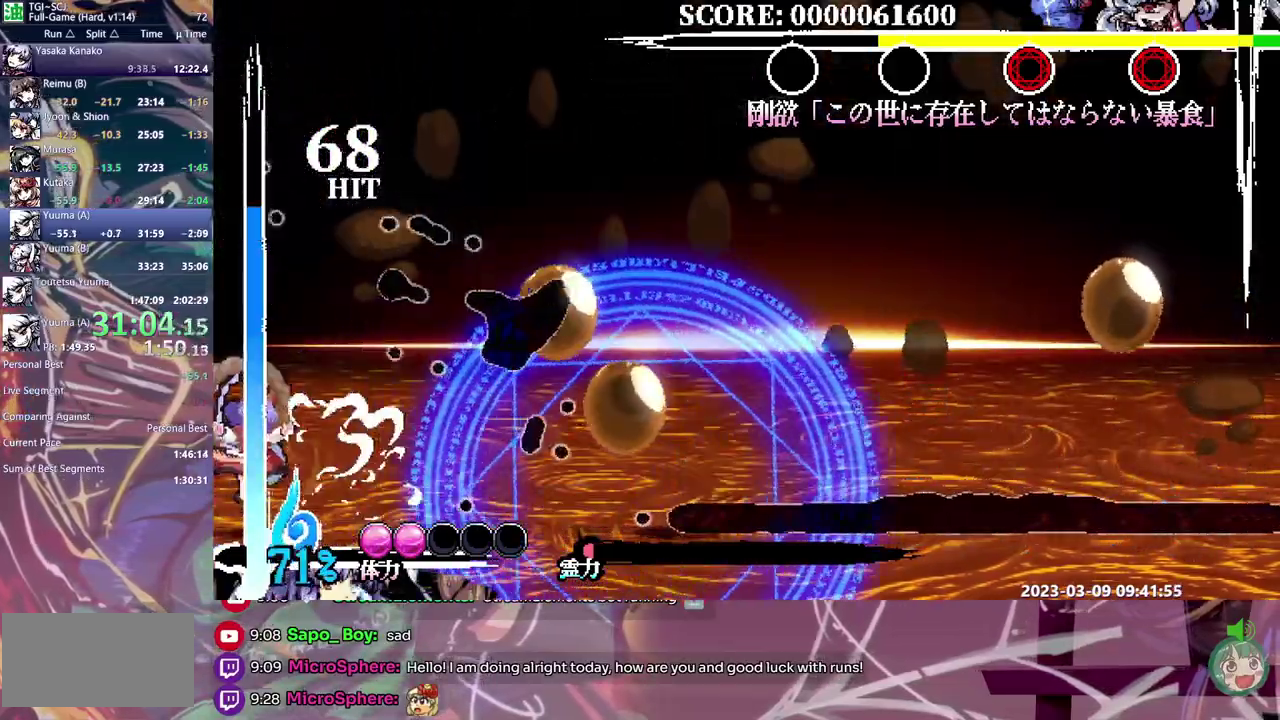
{"buttons": ["DPAD_DOWN"], "events": [[500, "DPAD_DOWN", "down"]]}
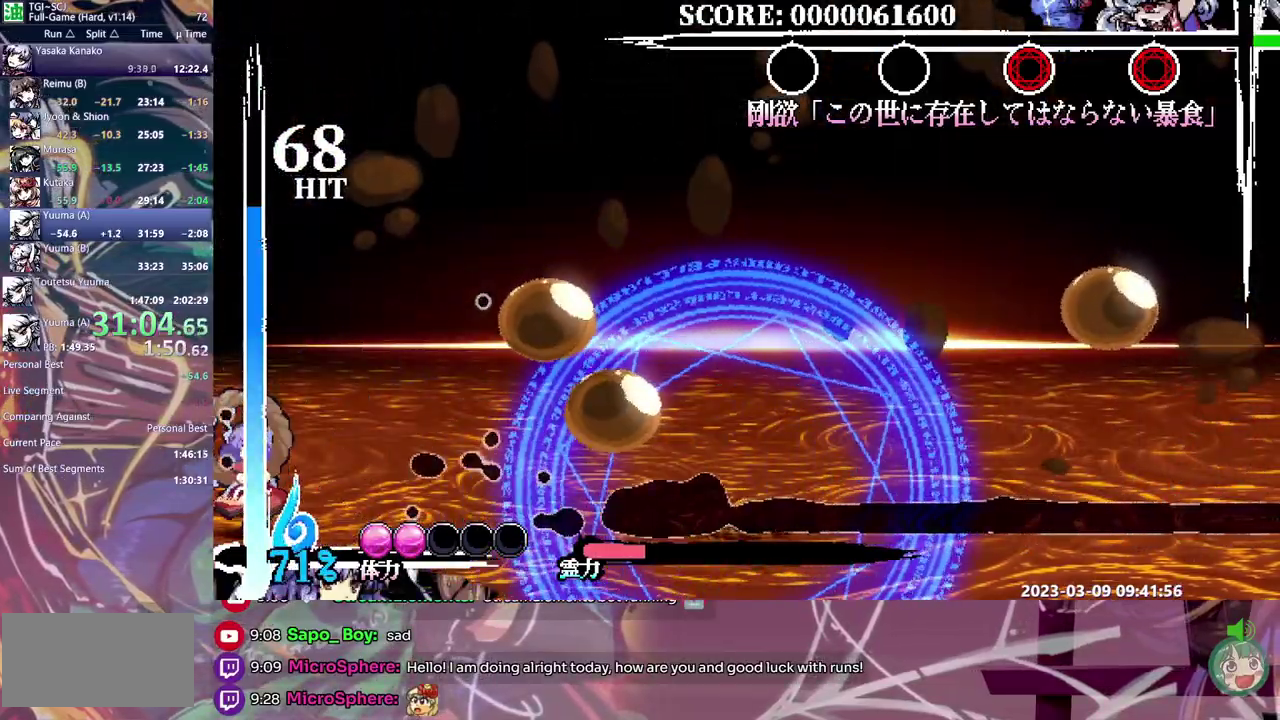
{"buttons": ["DPAD_LEFT"], "events": [[383, "DPAD_DOWN", "up"], [383, "DPAD_LEFT", "down"]]}
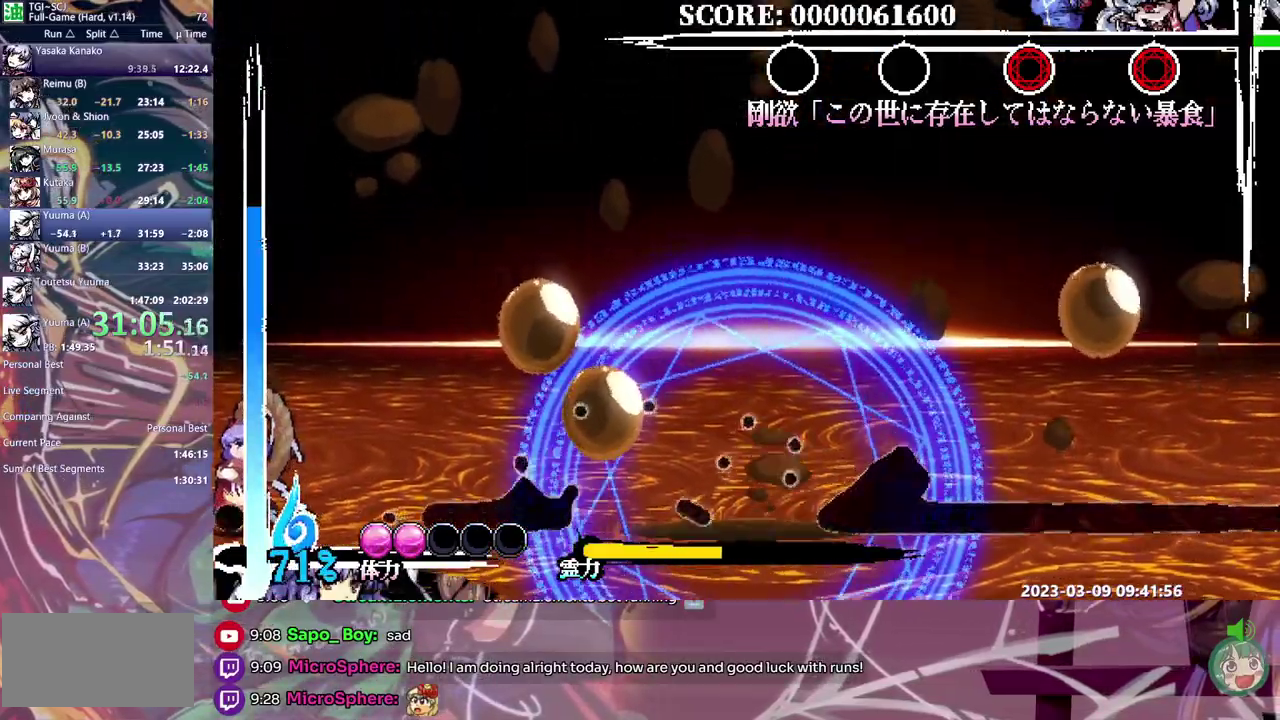
{"buttons": ["DPAD_LEFT"], "events": []}
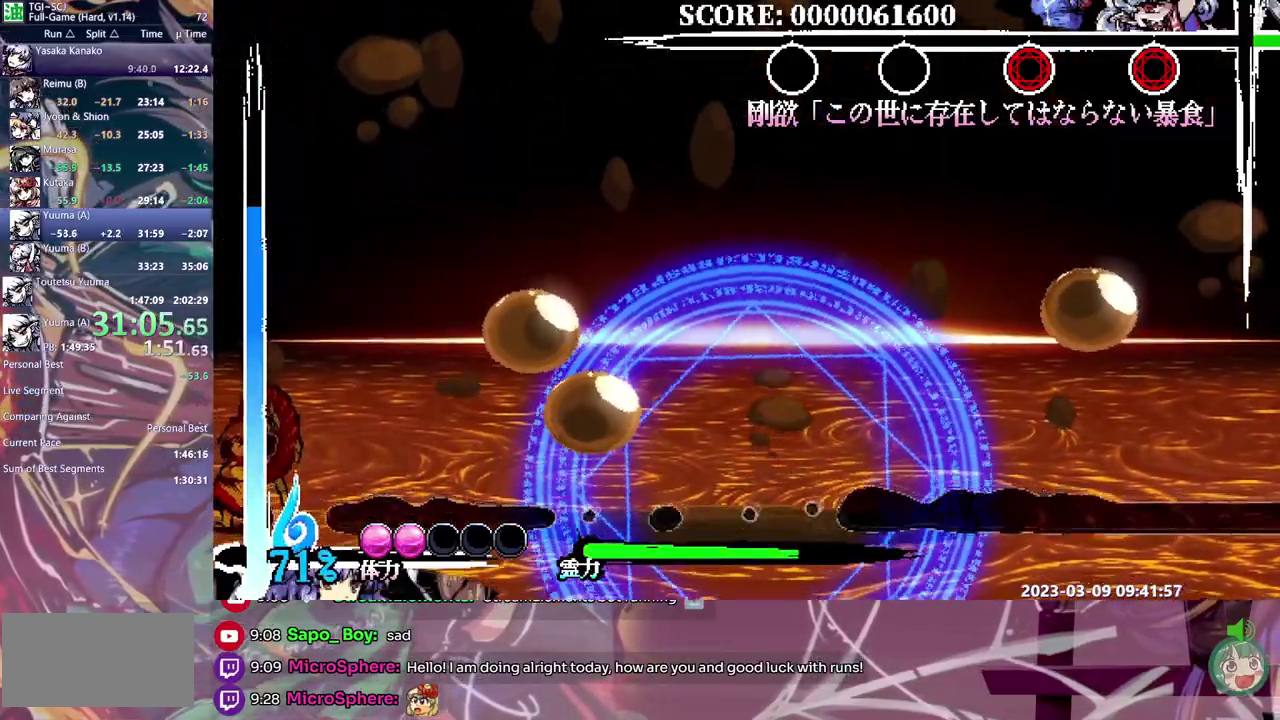
{"buttons": ["DPAD_LEFT"], "events": []}
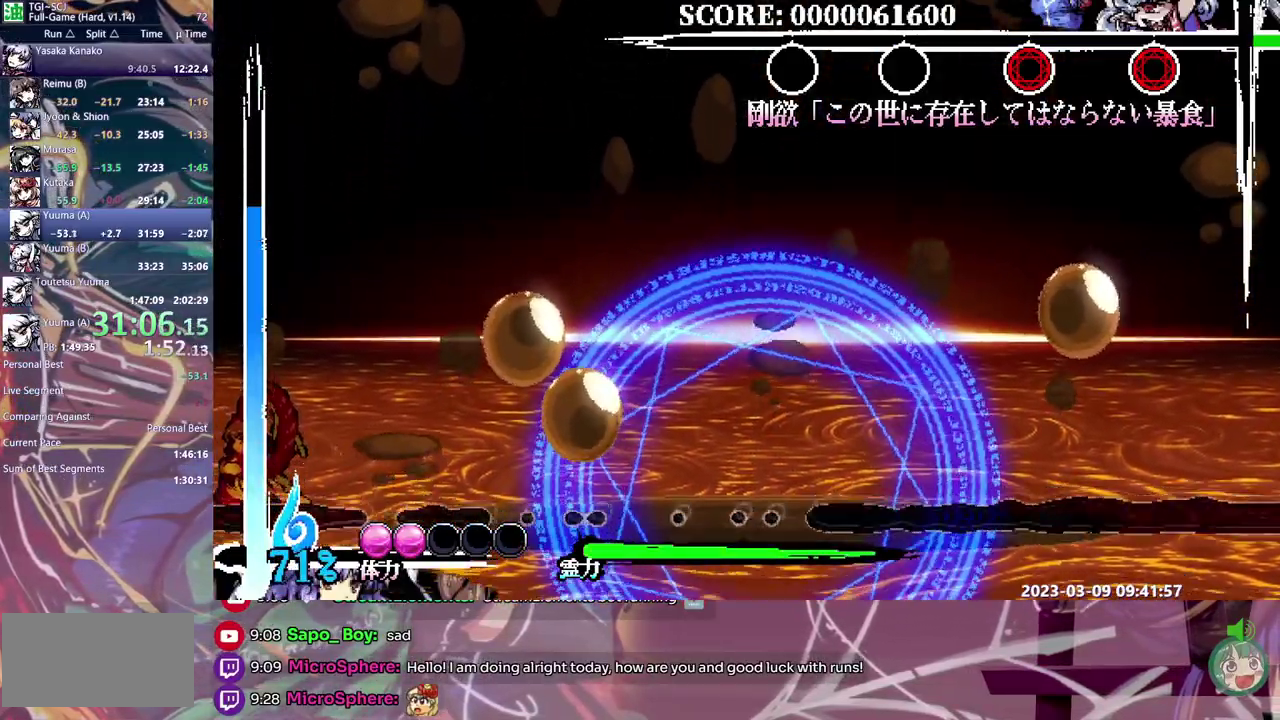
{"buttons": ["B", "DPAD_LEFT"], "events": [[467, "B", "down"]]}
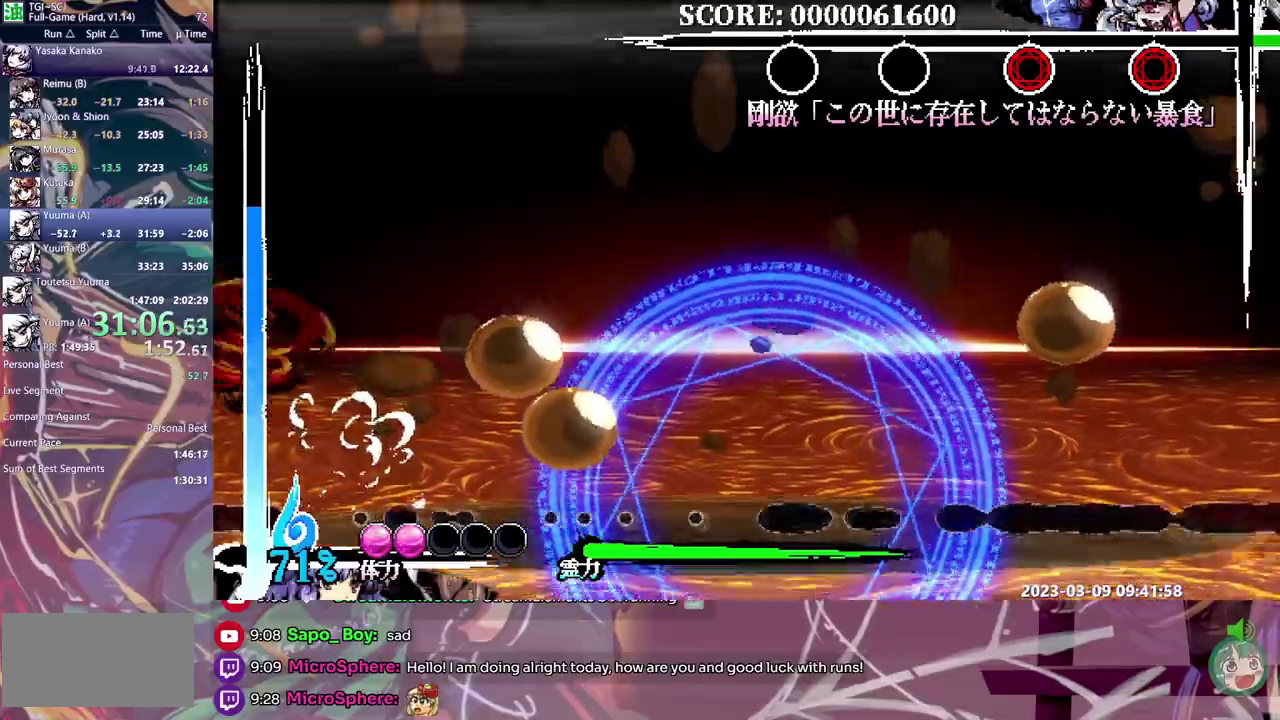
{"buttons": ["DPAD_LEFT"], "events": [[33, "B", "up"]]}
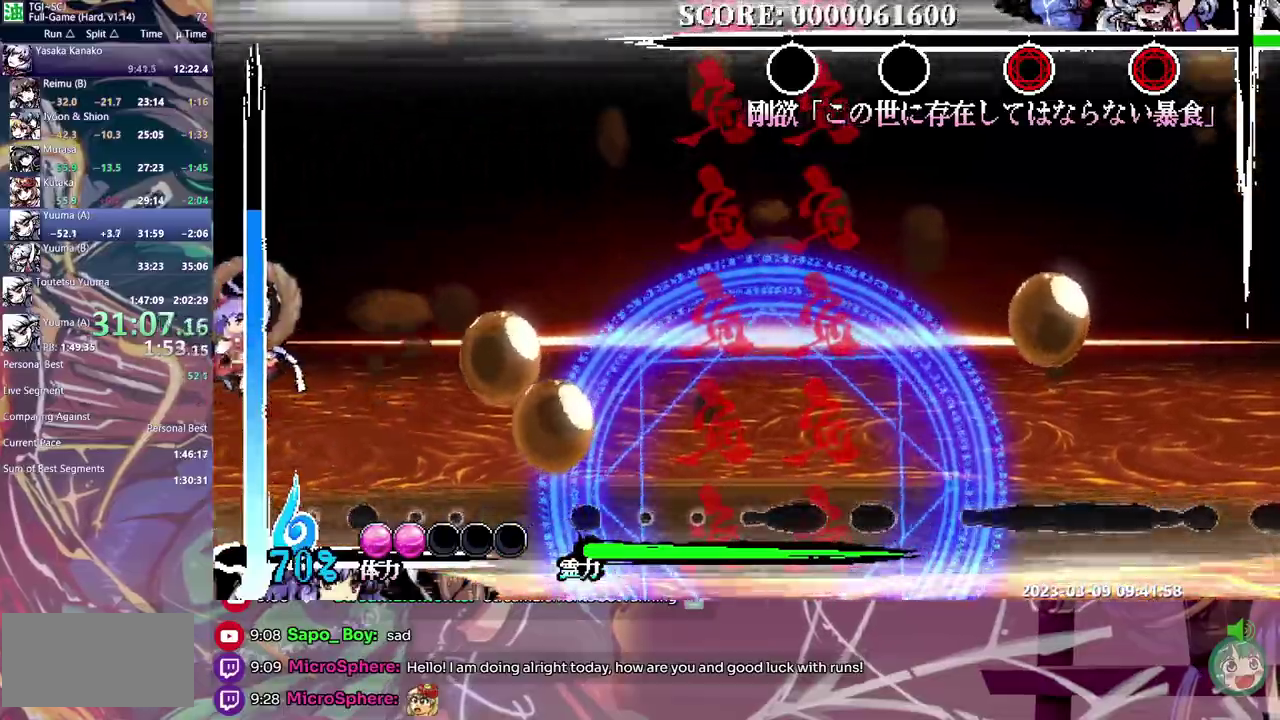
{"buttons": ["DPAD_LEFT"], "events": []}
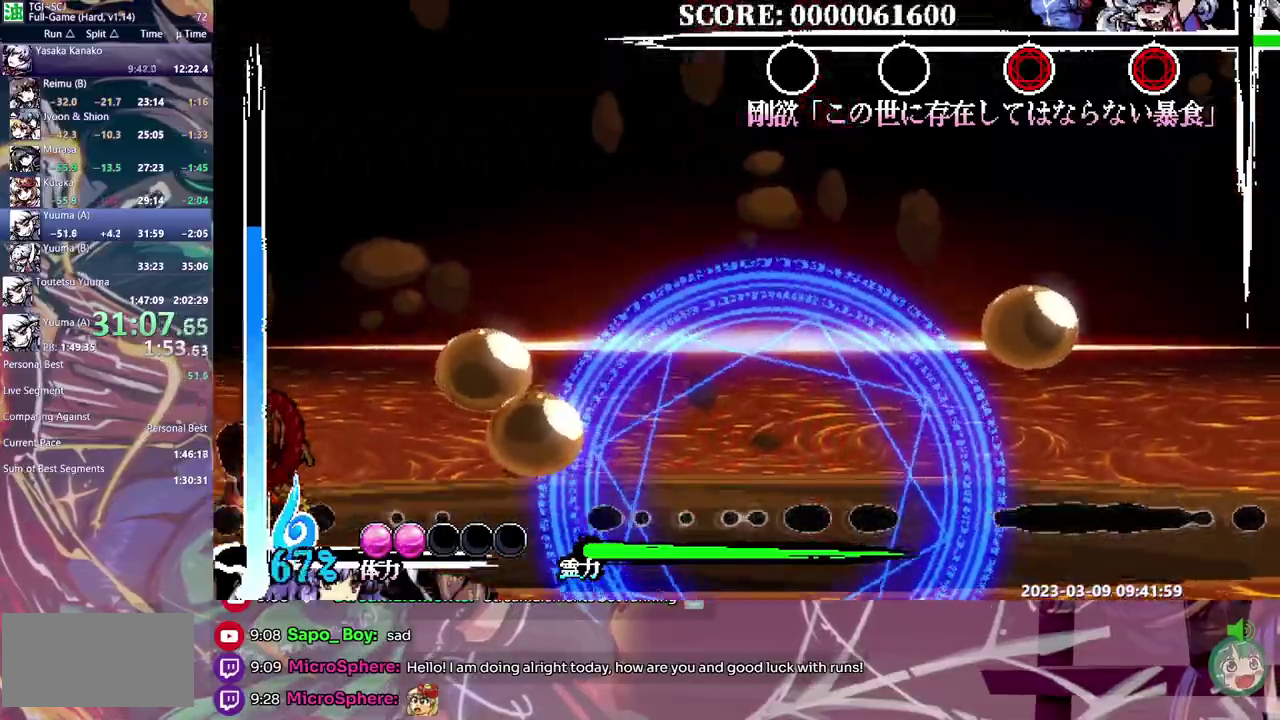
{"buttons": ["DPAD_LEFT"], "events": [[200, "B", "down"], [267, "B", "up"]]}
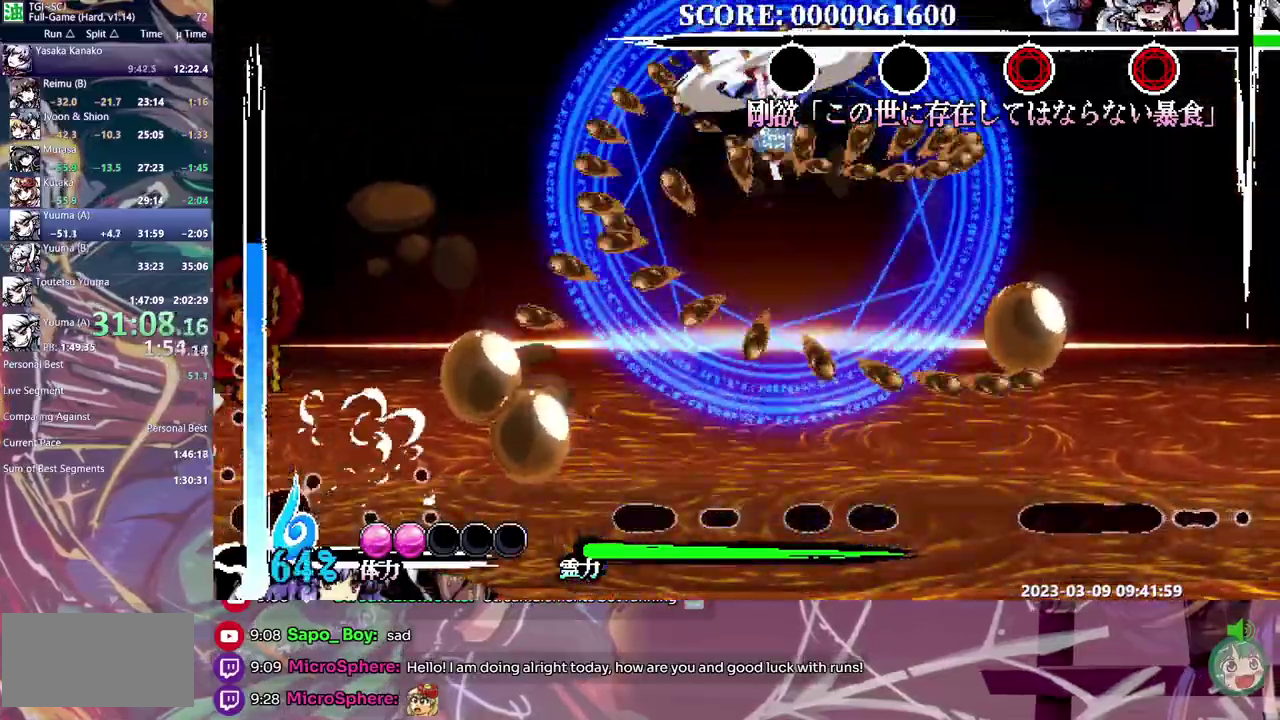
{"buttons": [], "events": [[167, "DPAD_DOWN", "down"], [167, "DPAD_LEFT", "up"], [217, "DPAD_DOWN", "up"]]}
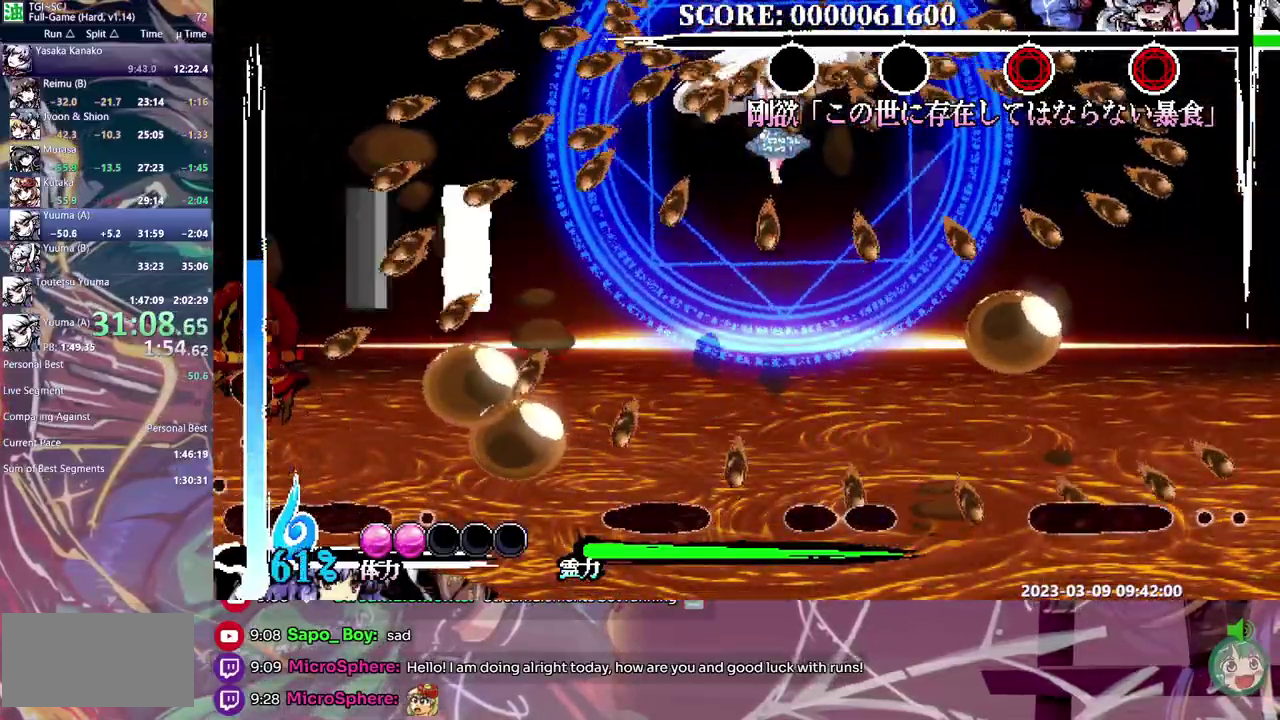
{"buttons": [], "events": []}
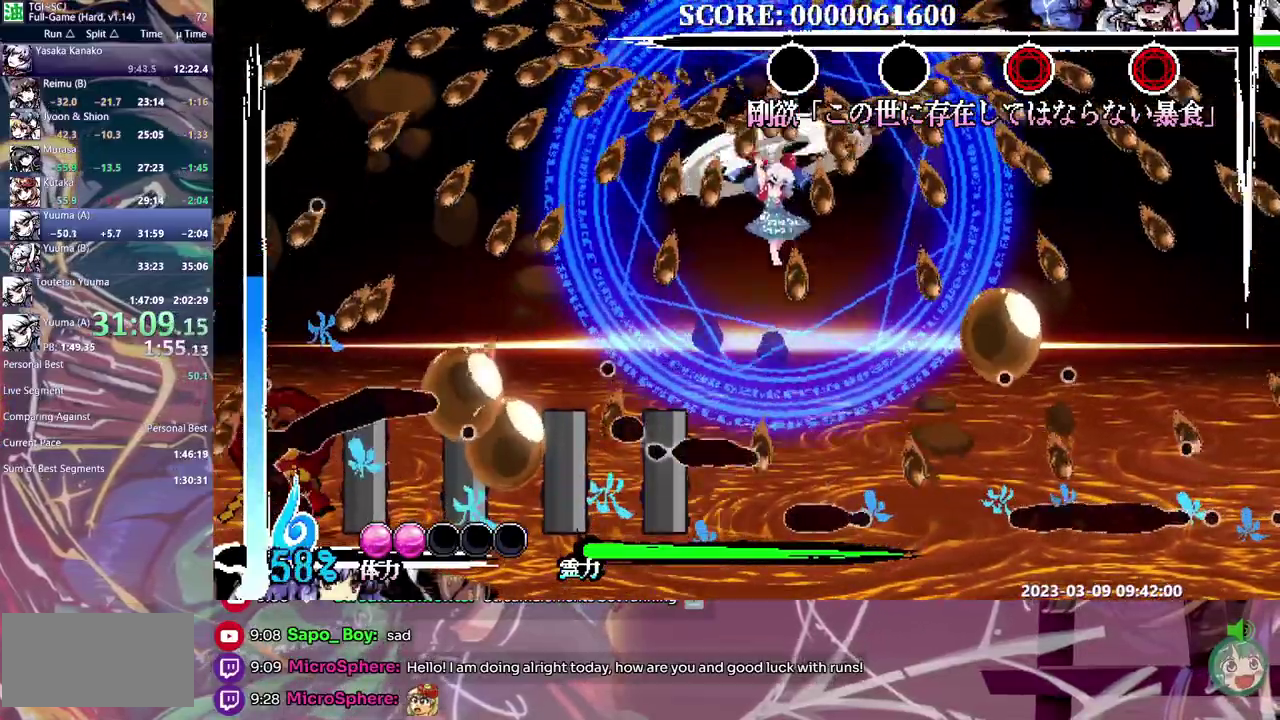
{"buttons": [], "events": [[33, "B", "down"], [83, "B", "up"]]}
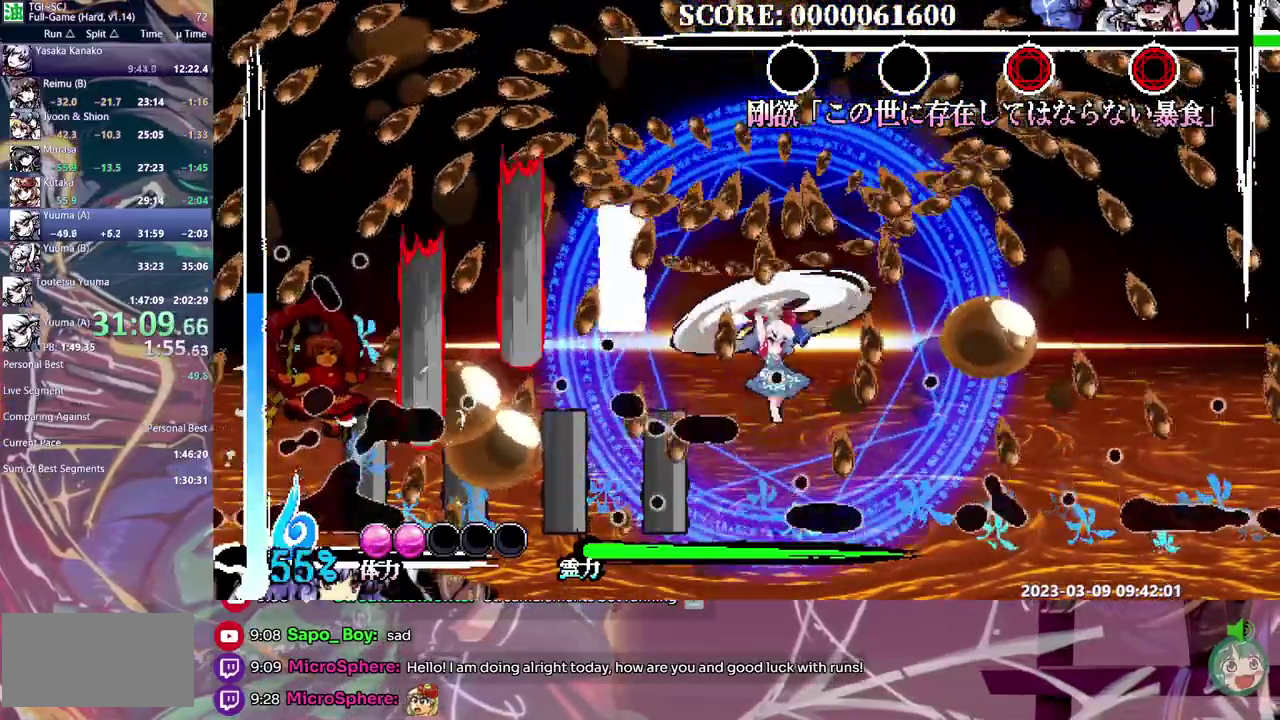
{"buttons": [], "events": []}
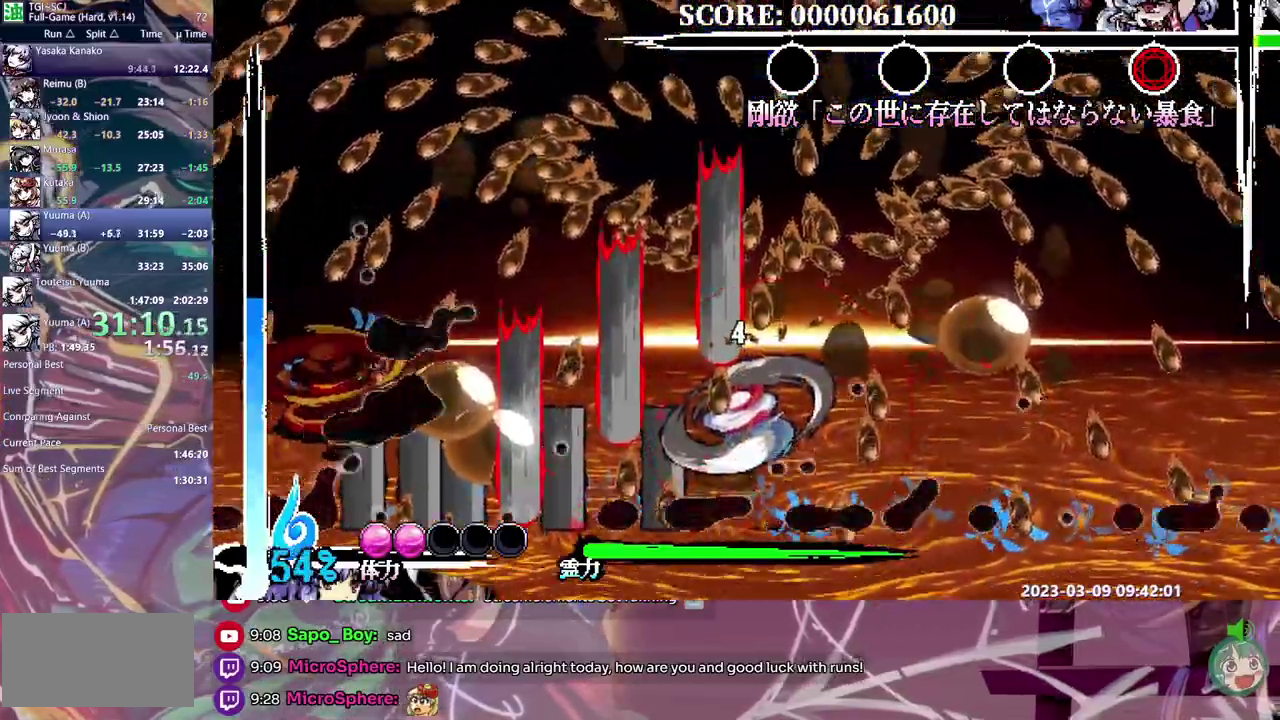
{"buttons": [], "events": []}
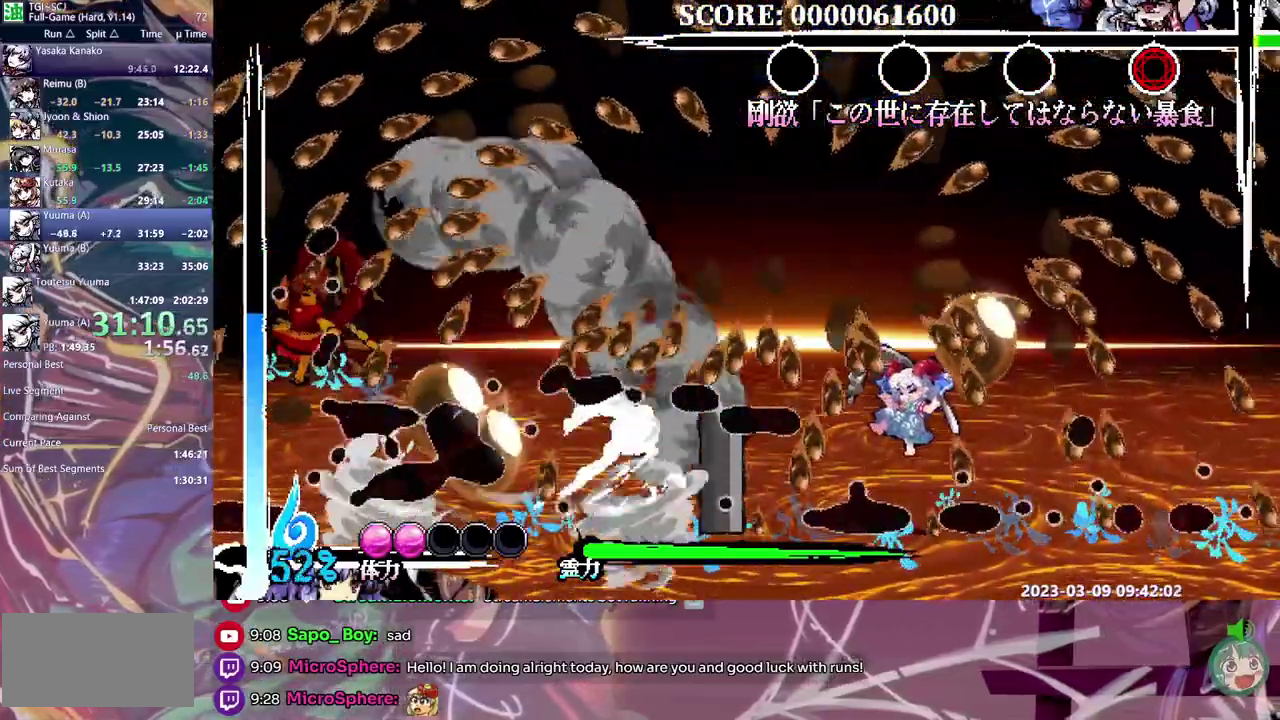
{"buttons": [], "events": [[200, "B", "down"], [417, "B", "up"]]}
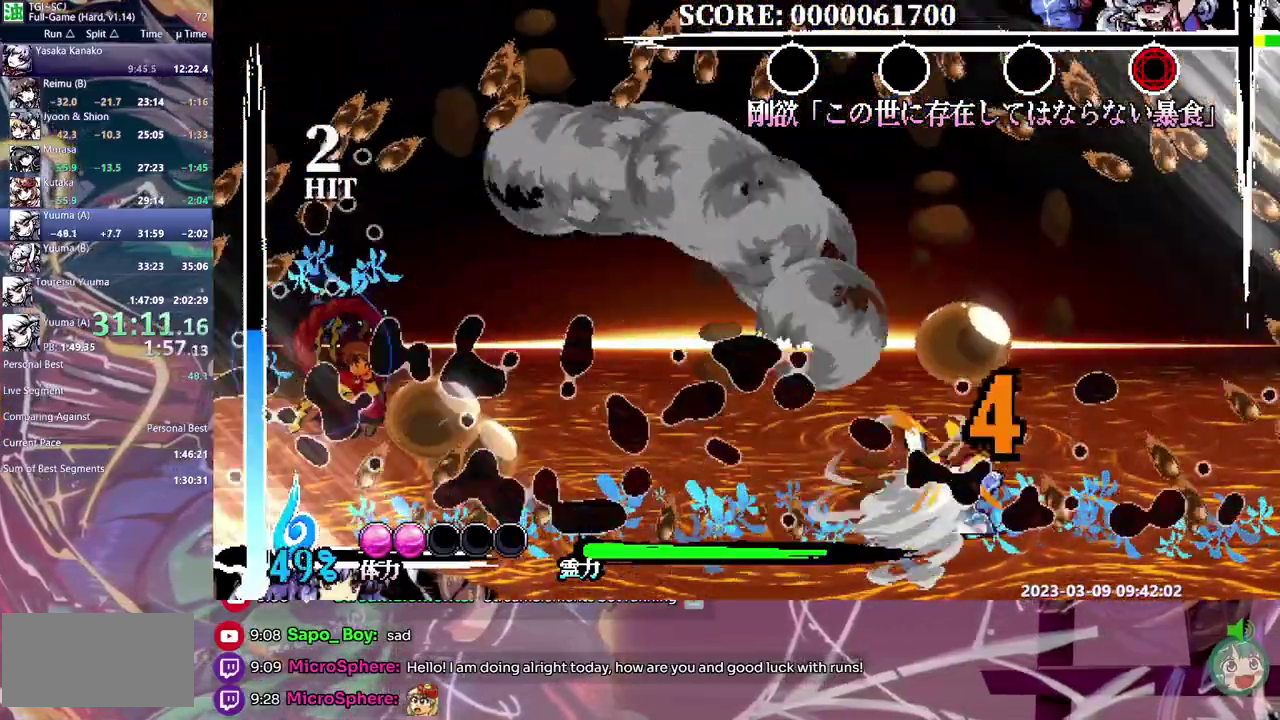
{"buttons": [], "events": []}
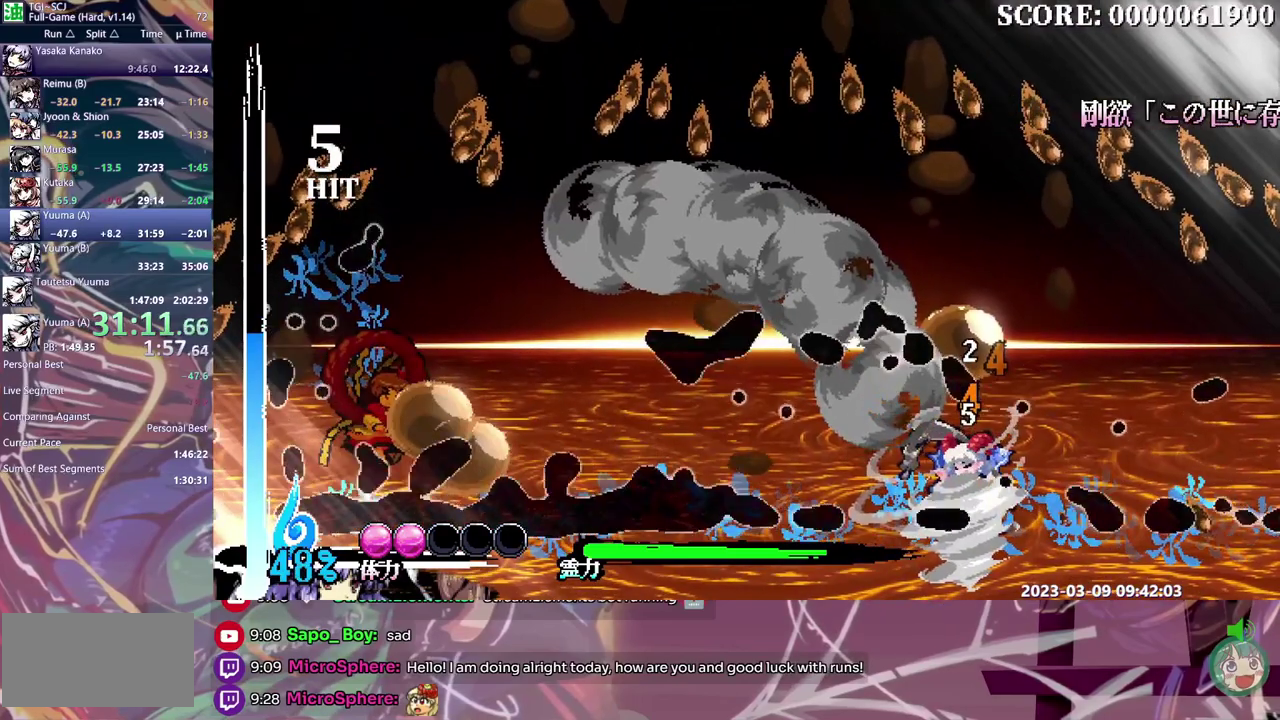
{"buttons": [], "events": [[383, "B", "down"], [500, "B", "up"]]}
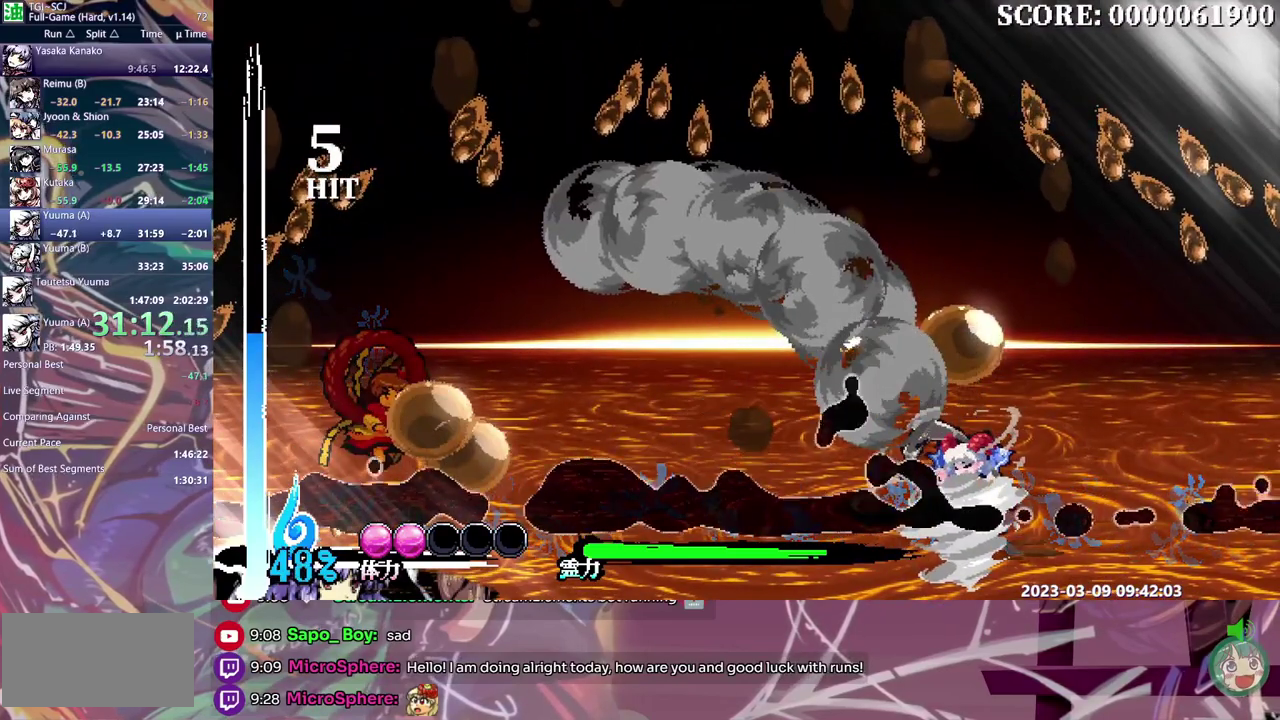
{"buttons": ["DPAD_DOWN"]}